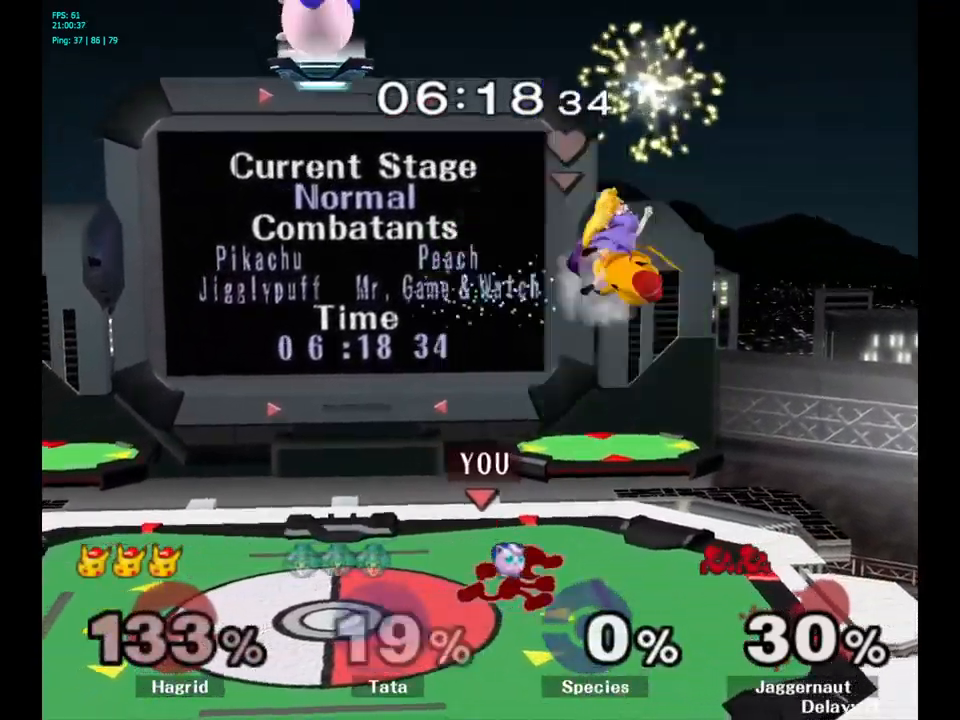
Gameplay with a controller (Nintendo layout); each line is a JSON object with the inputs held at the frame after it. "events" lists button and stick changes between this image and that frame as [ms after this image, input, new state], when the widget could be followed in between. Not read: L3 R3.
{"buttons": [], "left_stick": "center", "right_stick": "center", "events": [[100, "left_stick", "left"], [217, "left_stick", "right"], [334, "left_stick", "left"], [417, "left_stick", "center"]]}
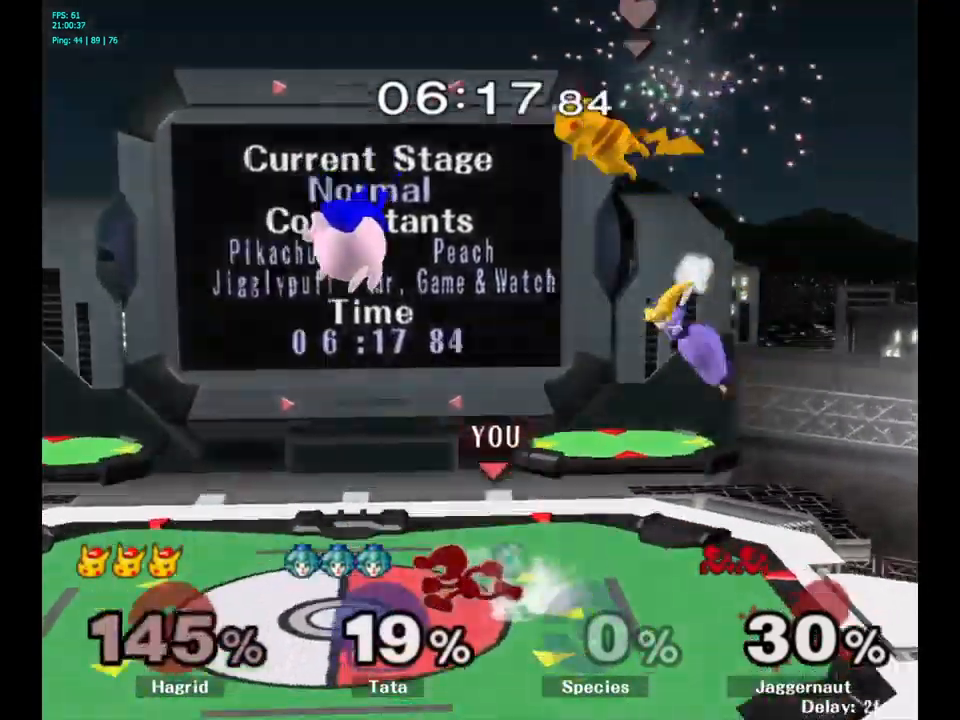
{"buttons": [], "left_stick": "left", "right_stick": "center", "events": [[84, "Y", "down"], [84, "left_stick", "left"], [450, "Y", "up"]]}
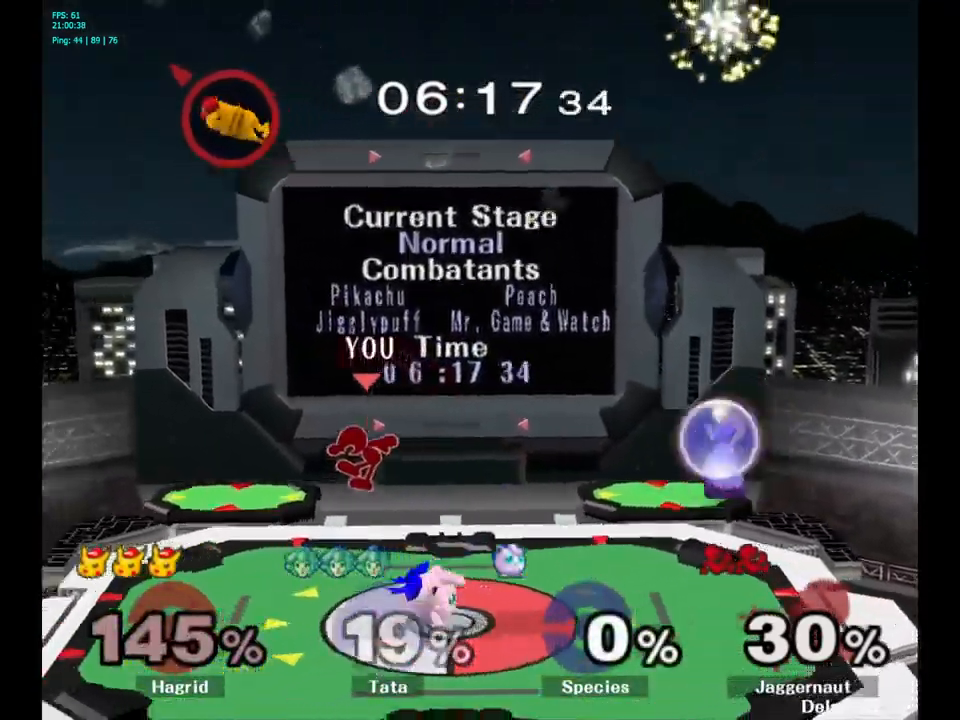
{"buttons": [], "left_stick": "left", "right_stick": "center", "events": [[234, "left_stick", "down-left"], [417, "left_stick", "left"]]}
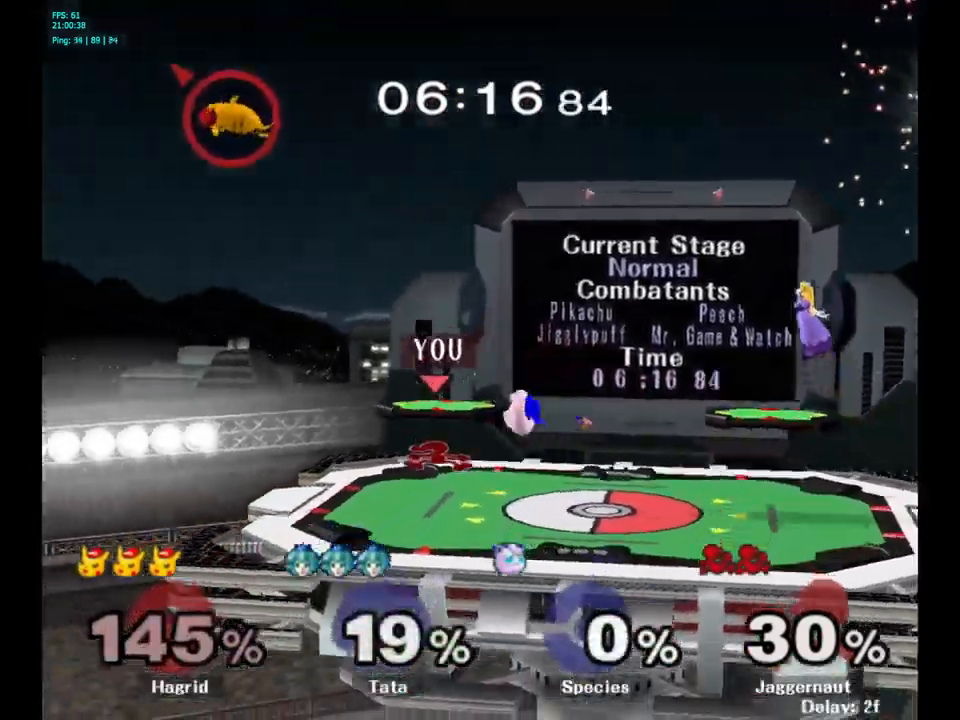
{"buttons": [], "left_stick": "right", "right_stick": "center", "events": [[100, "left_stick", "center"], [317, "left_stick", "right"]]}
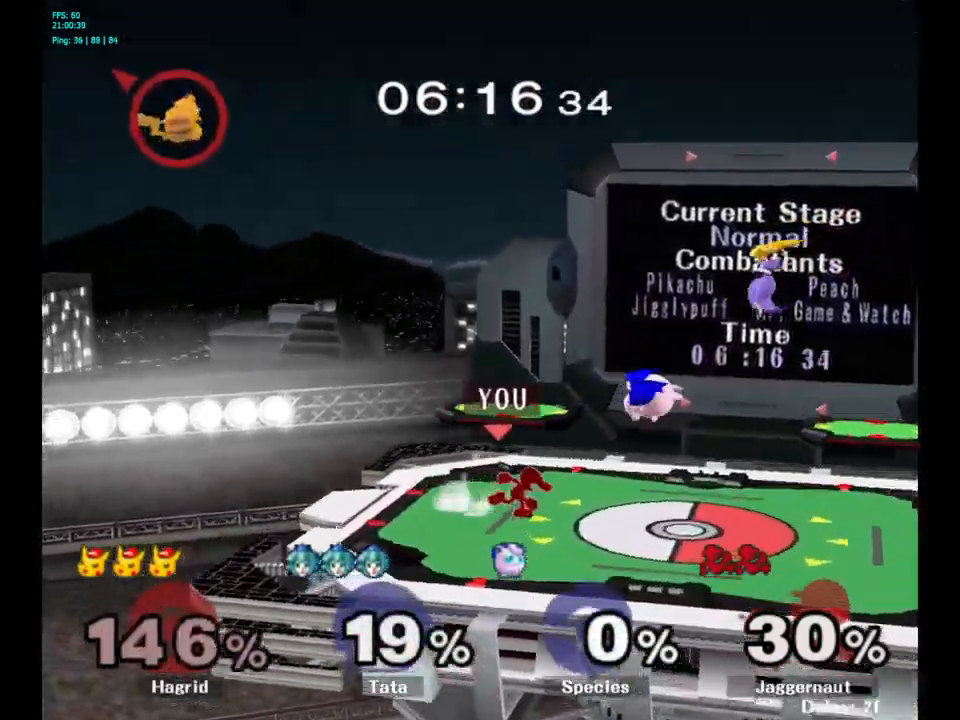
{"buttons": [], "left_stick": "right", "right_stick": "center", "events": [[134, "Y", "down"], [184, "Y", "up"], [234, "A", "down"], [317, "A", "up"]]}
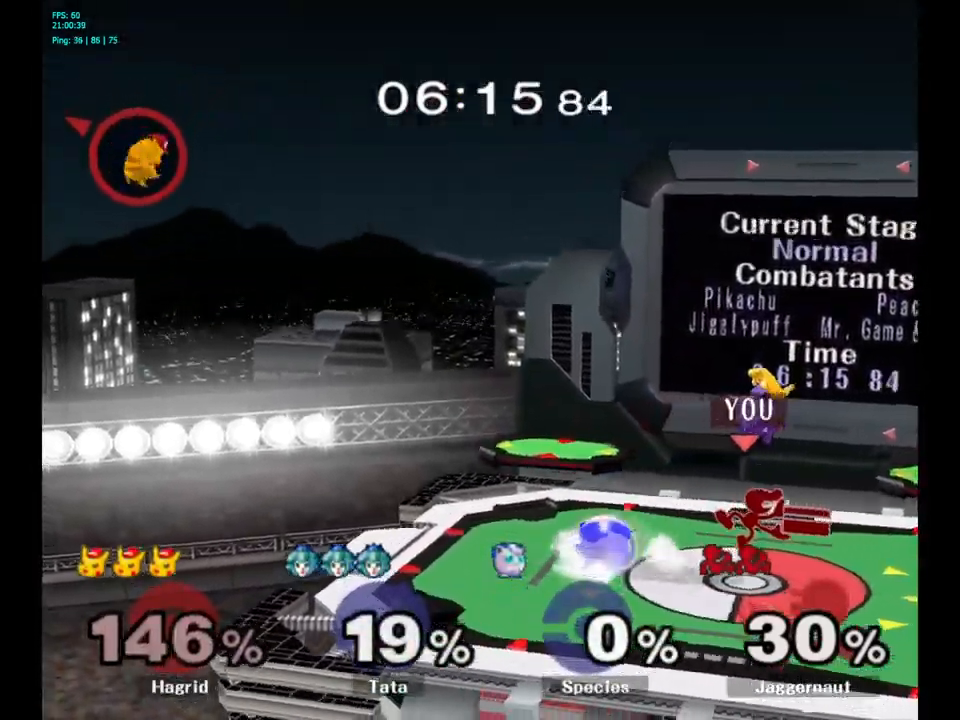
{"buttons": [], "left_stick": "right", "right_stick": "center", "events": [[67, "R1", "down"], [117, "left_stick", "down"], [217, "R1", "up"], [251, "left_stick", "center"], [351, "left_stick", "right"]]}
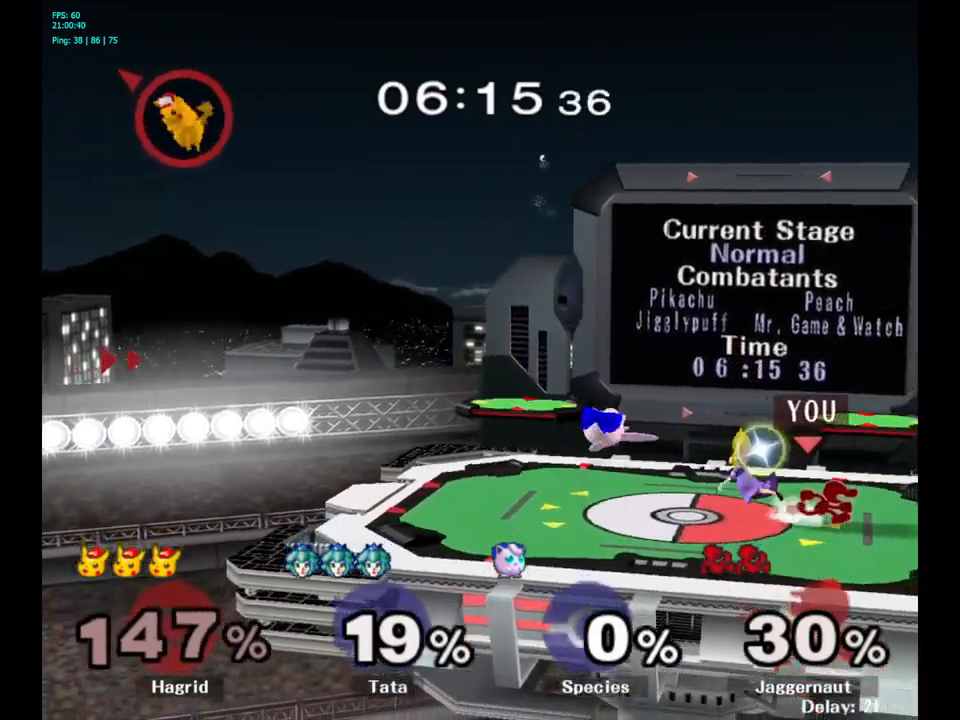
{"buttons": [], "left_stick": "left", "right_stick": "center", "events": [[133, "Y", "down"], [150, "left_stick", "left"], [167, "Y", "up"], [250, "A", "down"], [350, "A", "up"]]}
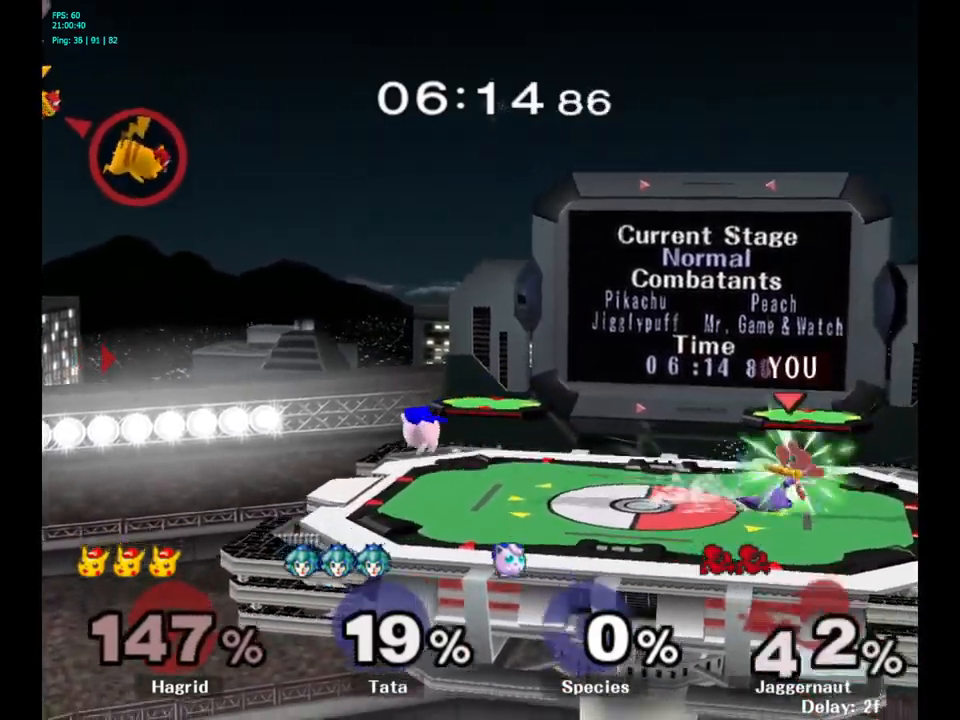
{"buttons": [], "left_stick": "center", "right_stick": "center", "events": [[183, "R1", "down"], [300, "R1", "up"], [350, "left_stick", "center"]]}
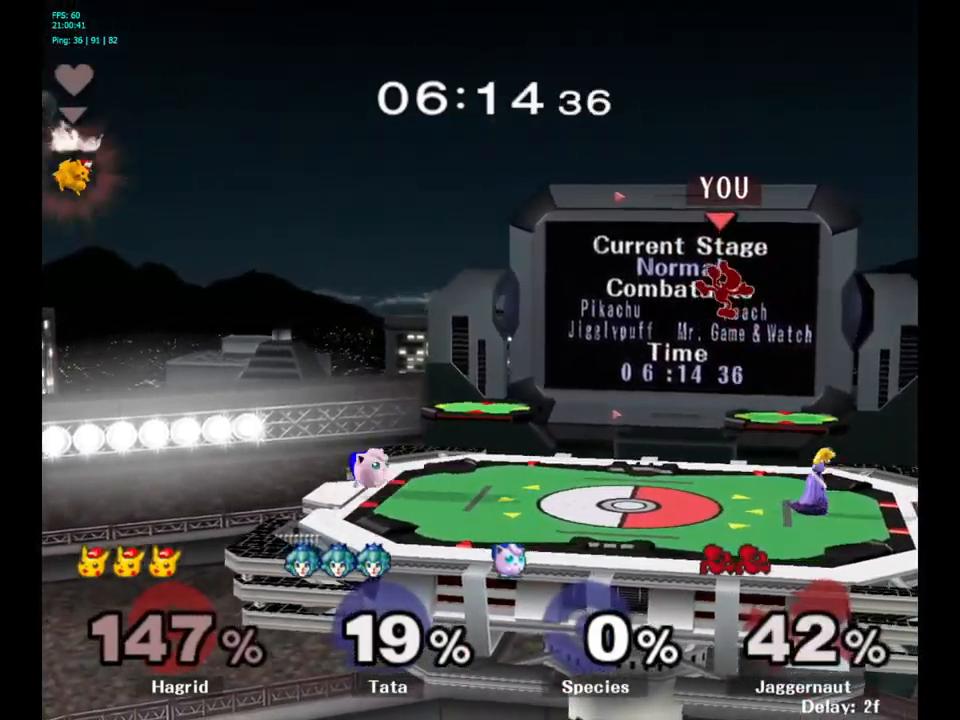
{"buttons": ["Y"], "left_stick": "center", "right_stick": "center", "events": [[50, "left_stick", "down"], [117, "left_stick", "right"], [217, "left_stick", "left"], [317, "Y", "down"], [383, "Y", "up"], [400, "left_stick", "center"], [450, "Y", "down"]]}
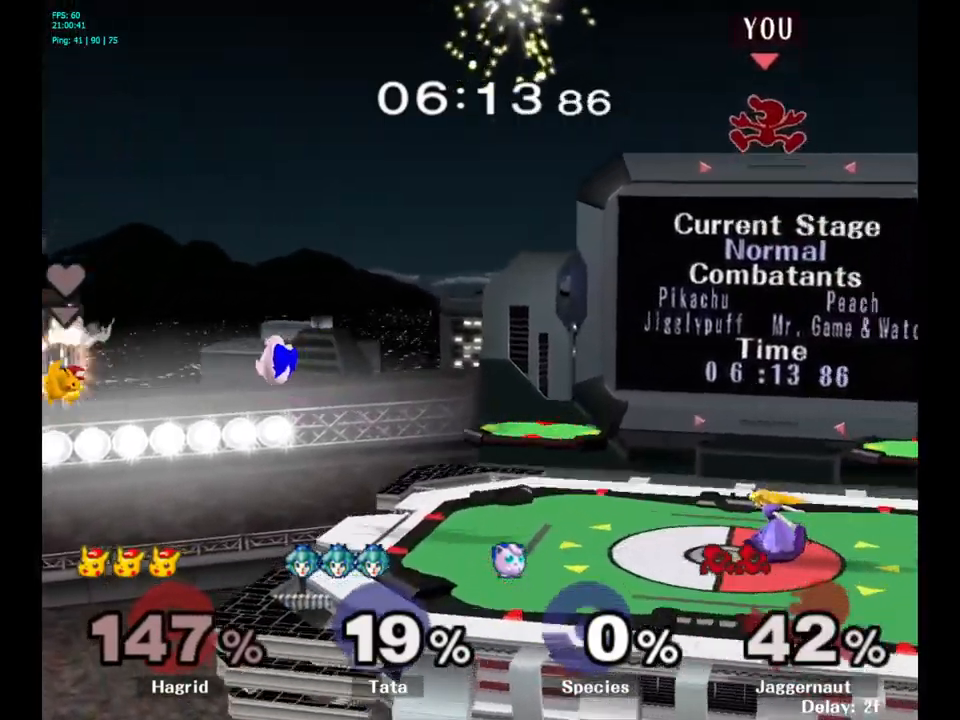
{"buttons": [], "left_stick": "left", "right_stick": "center", "events": [[17, "left_stick", "right"], [83, "Y", "up"], [200, "left_stick", "center"], [300, "left_stick", "down"], [433, "left_stick", "left"]]}
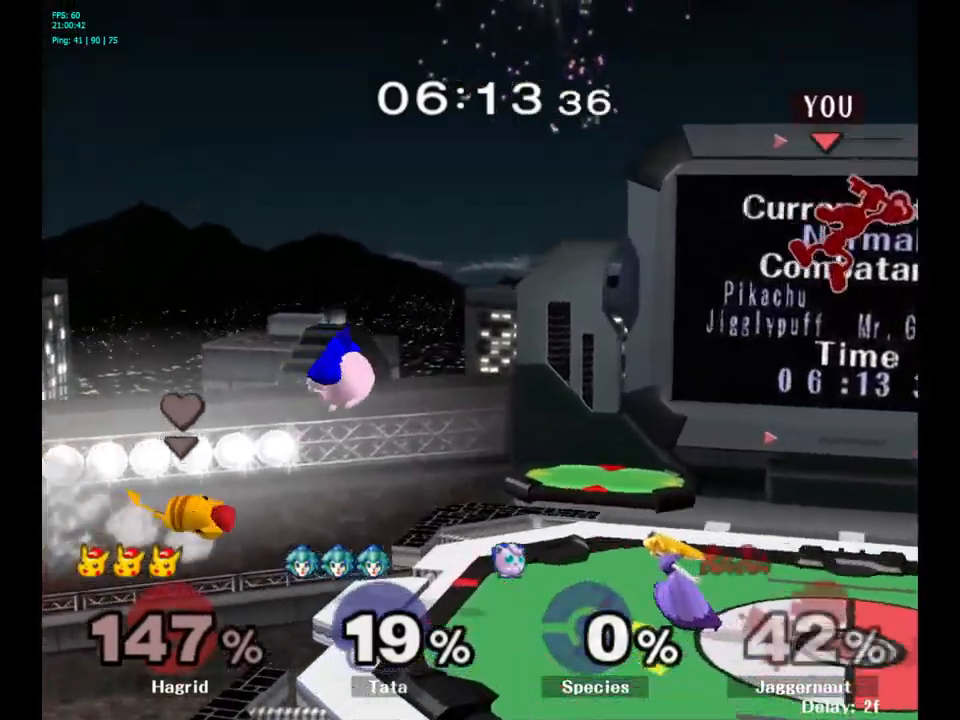
{"buttons": ["R1"], "left_stick": "down", "right_stick": "center", "events": [[367, "left_stick", "down"], [467, "R1", "down"]]}
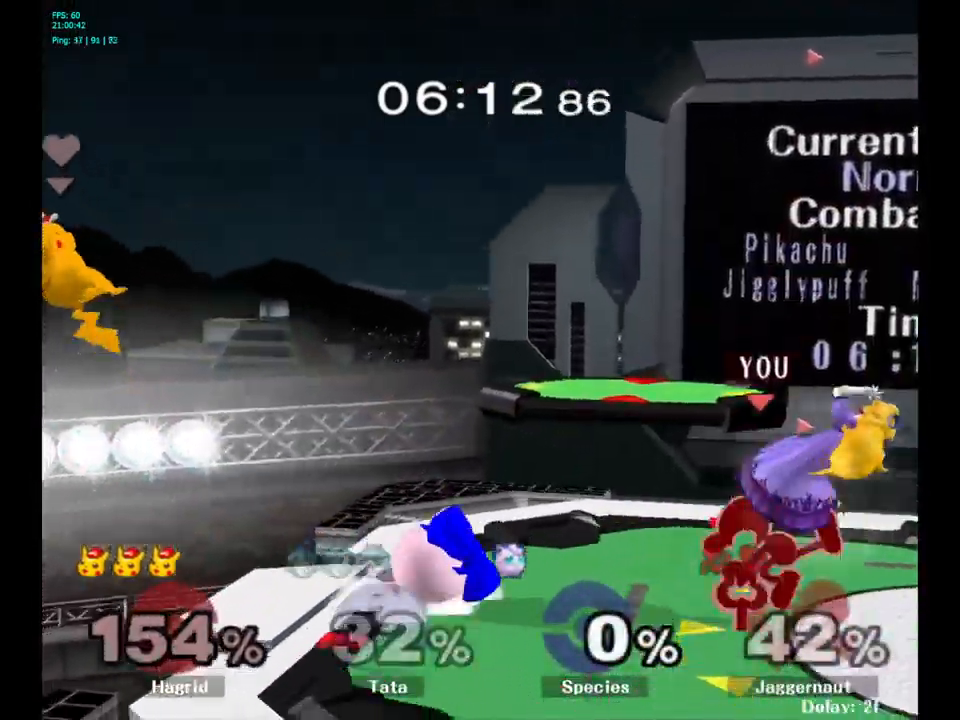
{"buttons": [], "left_stick": "left", "right_stick": "center", "events": [[183, "R1", "up"], [250, "left_stick", "center"], [483, "Y", "down"], [483, "left_stick", "left"], [500, "Y", "up"]]}
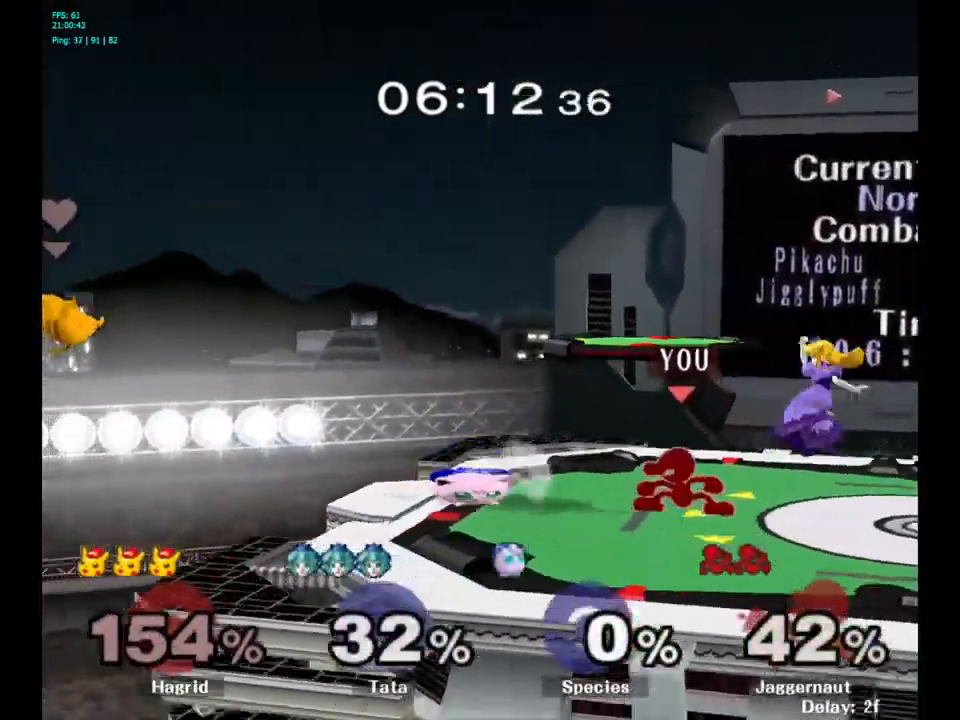
{"buttons": [], "left_stick": "left", "right_stick": "center", "events": [[83, "A", "down"], [183, "A", "up"]]}
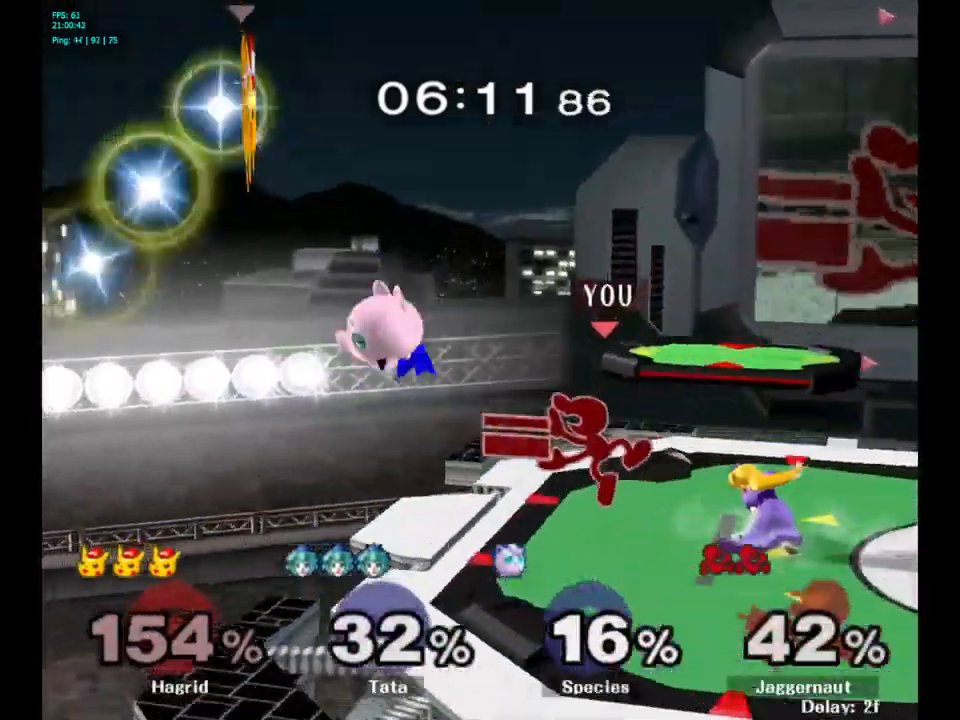
{"buttons": [], "left_stick": "right", "right_stick": "center", "events": [[67, "R1", "down"], [67, "left_stick", "down"], [217, "R1", "up"], [250, "left_stick", "center"], [433, "left_stick", "right"]]}
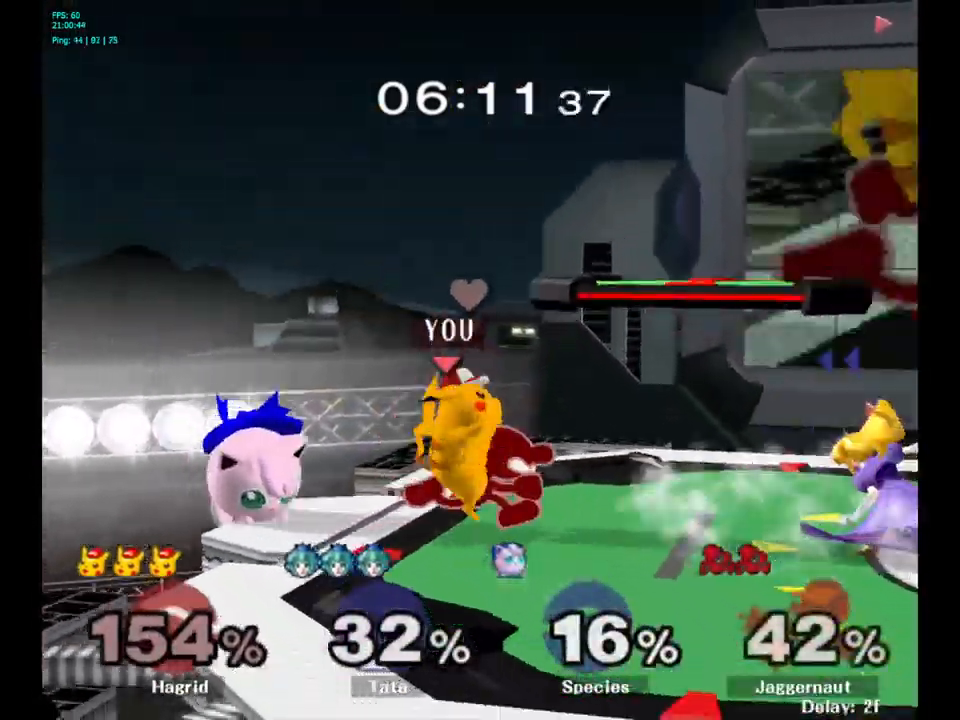
{"buttons": [], "left_stick": "right", "right_stick": "center", "events": [[67, "A", "down"], [217, "A", "up"]]}
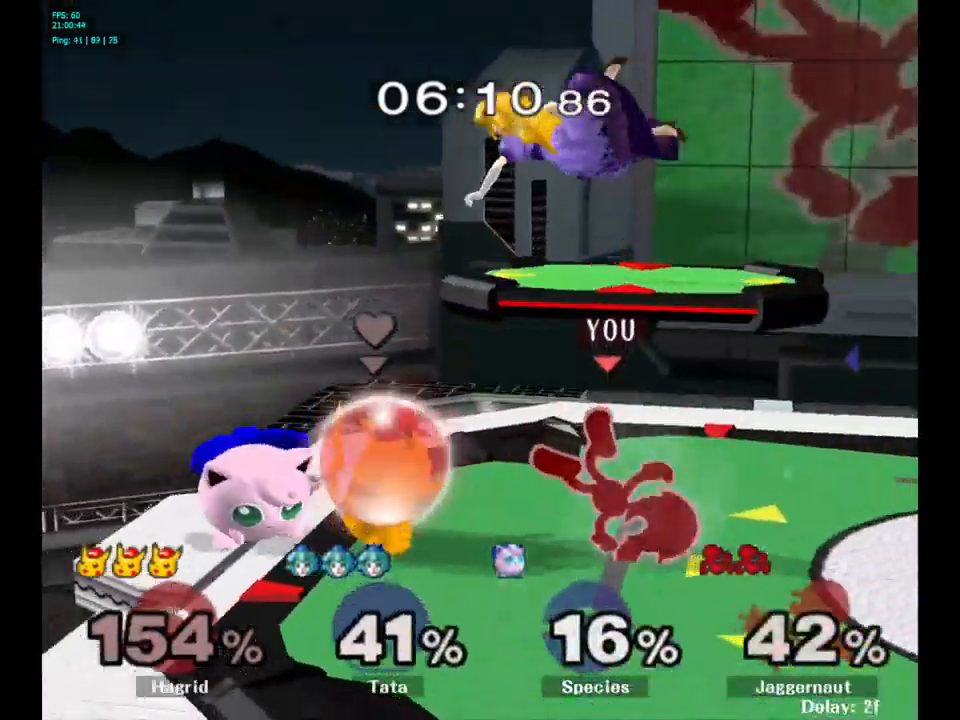
{"buttons": [], "left_stick": "right", "right_stick": "center", "events": [[17, "left_stick", "center"], [299, "left_stick", "right"]]}
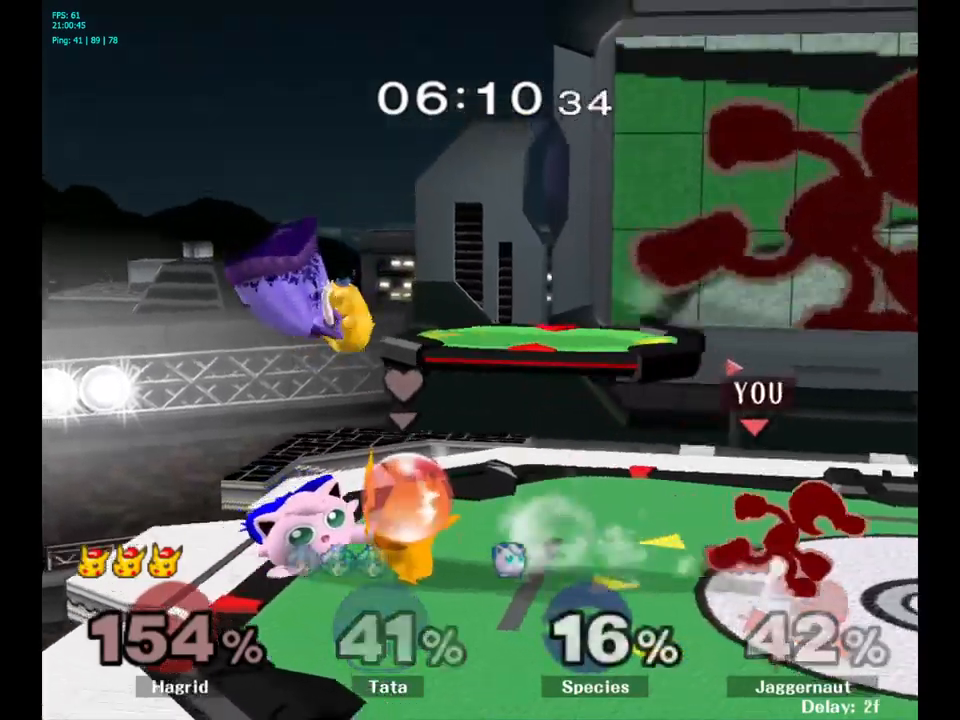
{"buttons": [], "left_stick": "left", "right_stick": "center", "events": [[17, "left_stick", "center"], [400, "Y", "down"], [450, "Y", "up"], [483, "left_stick", "left"]]}
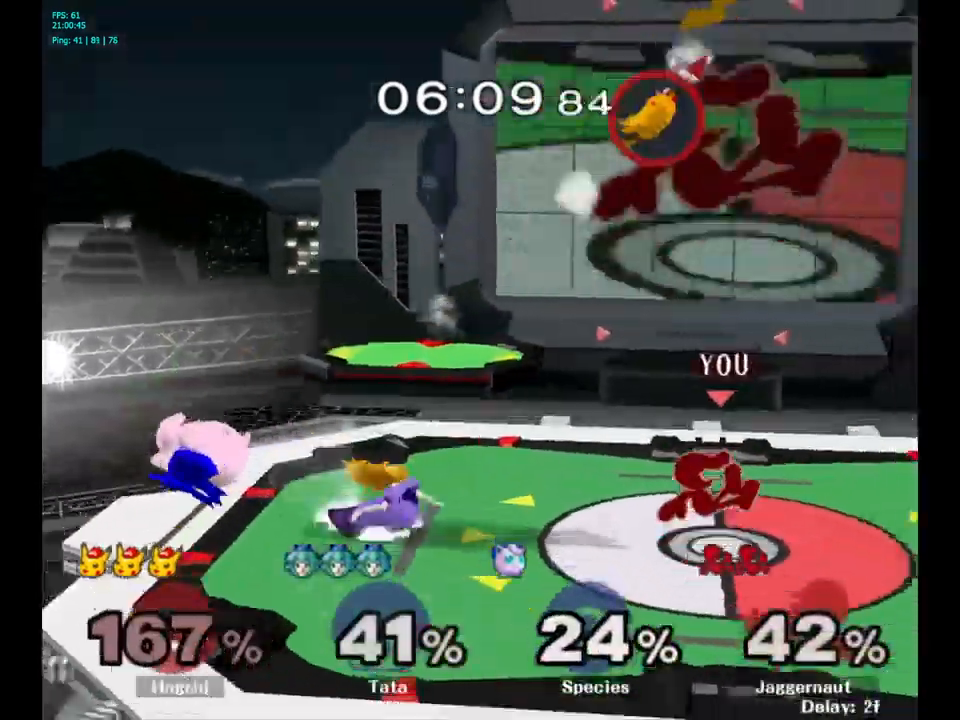
{"buttons": ["R1"], "left_stick": "left", "right_stick": "center", "events": [[200, "right_stick", "left"], [250, "right_stick", "center"], [433, "R1", "down"]]}
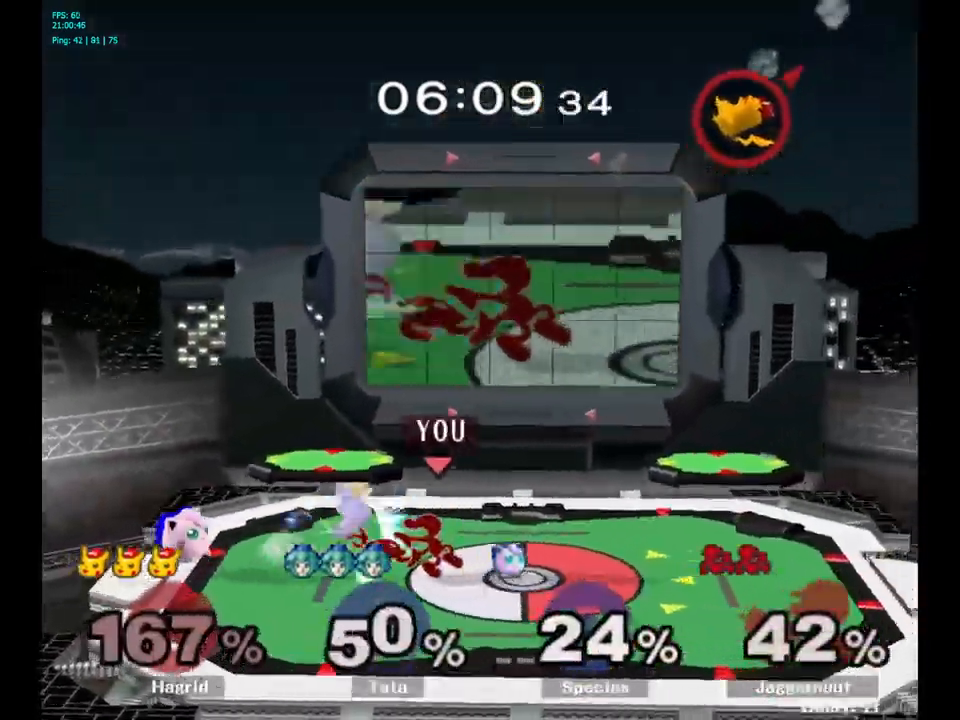
{"buttons": [], "left_stick": "right", "right_stick": "center", "events": [[83, "R1", "up"], [133, "left_stick", "center"], [417, "left_stick", "right"]]}
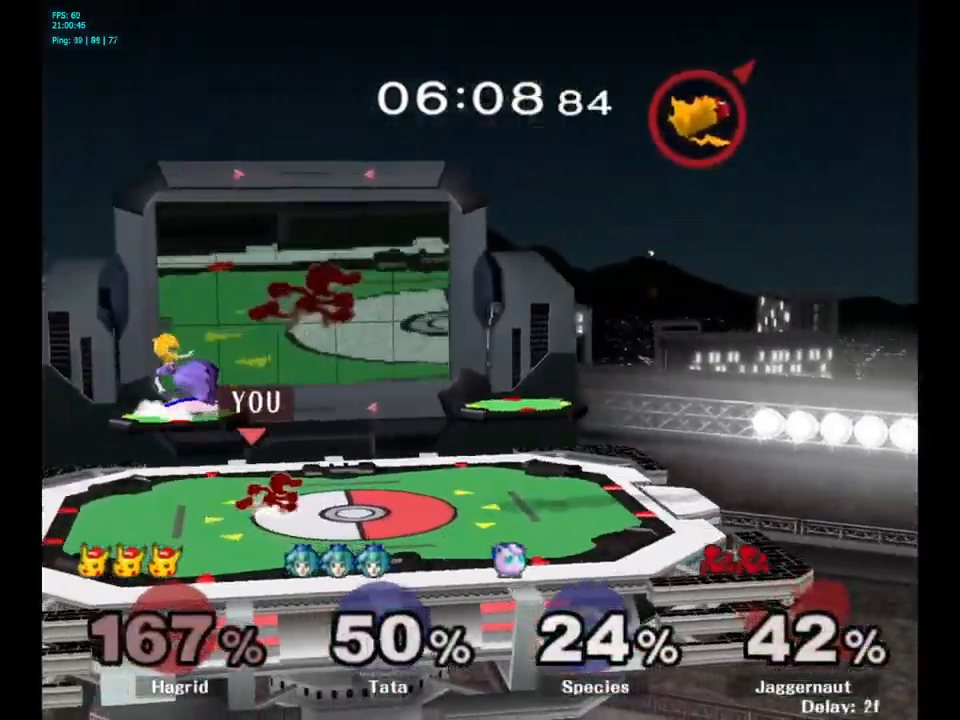
{"buttons": [], "left_stick": "left", "right_stick": "center", "events": [[283, "Y", "down"], [317, "left_stick", "left"], [333, "Y", "up"]]}
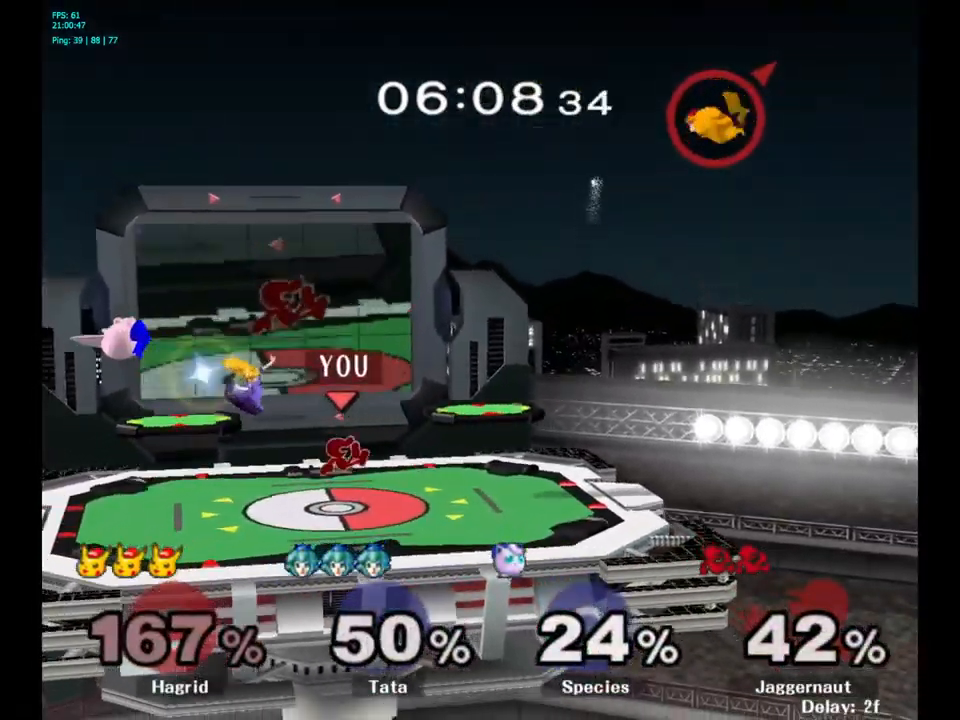
{"buttons": ["R1"], "left_stick": "up-right", "right_stick": "center", "events": [[50, "right_stick", "left"], [150, "left_stick", "up-right"], [150, "right_stick", "center"], [317, "left_stick", "right"], [400, "R1", "down"], [500, "left_stick", "up-right"]]}
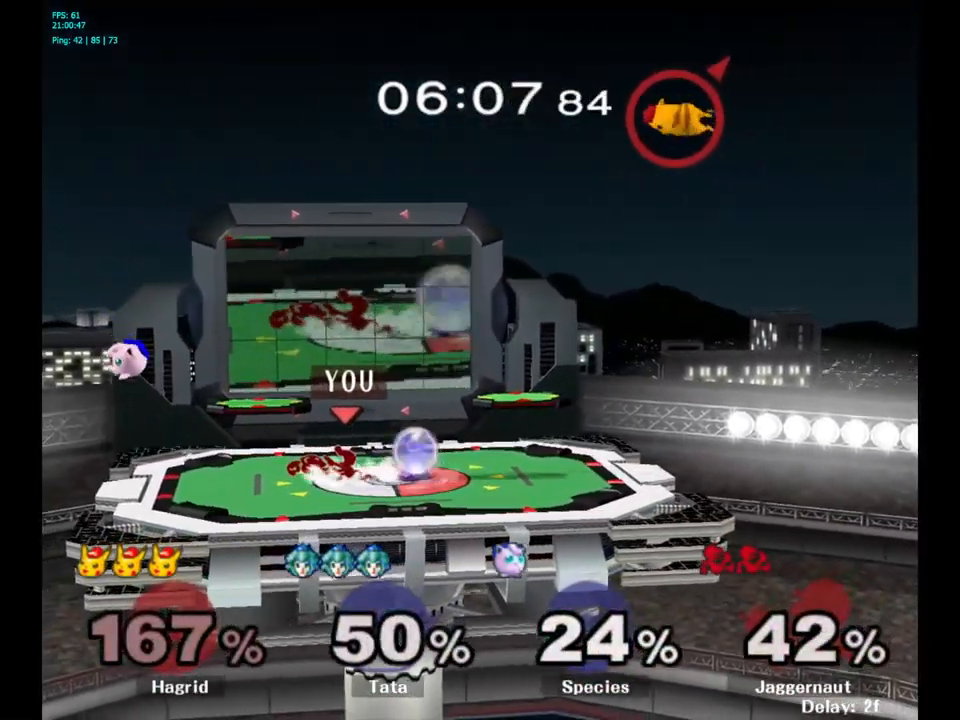
{"buttons": [], "left_stick": "up", "right_stick": "center", "events": [[67, "R1", "up"], [150, "left_stick", "up"], [217, "A", "down"], [300, "A", "up"], [417, "A", "down"], [450, "A", "up"]]}
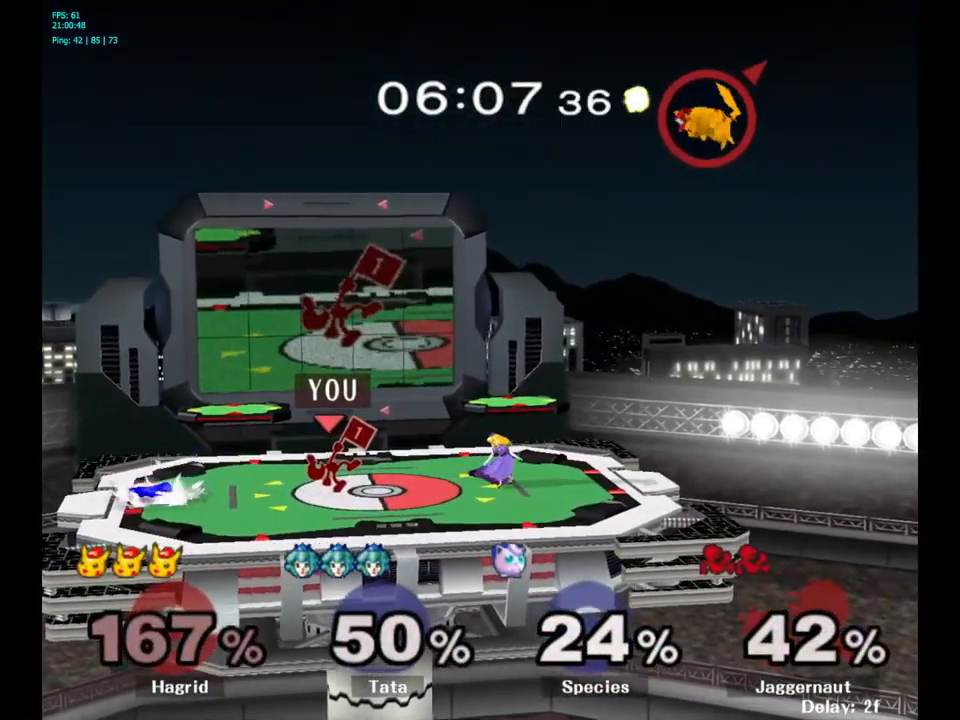
{"buttons": [], "left_stick": "down-right", "right_stick": "center", "events": [[83, "left_stick", "center"], [317, "Y", "down"], [317, "left_stick", "right"], [350, "R1", "down"], [433, "Y", "up"], [450, "left_stick", "down-right"], [467, "R1", "up"]]}
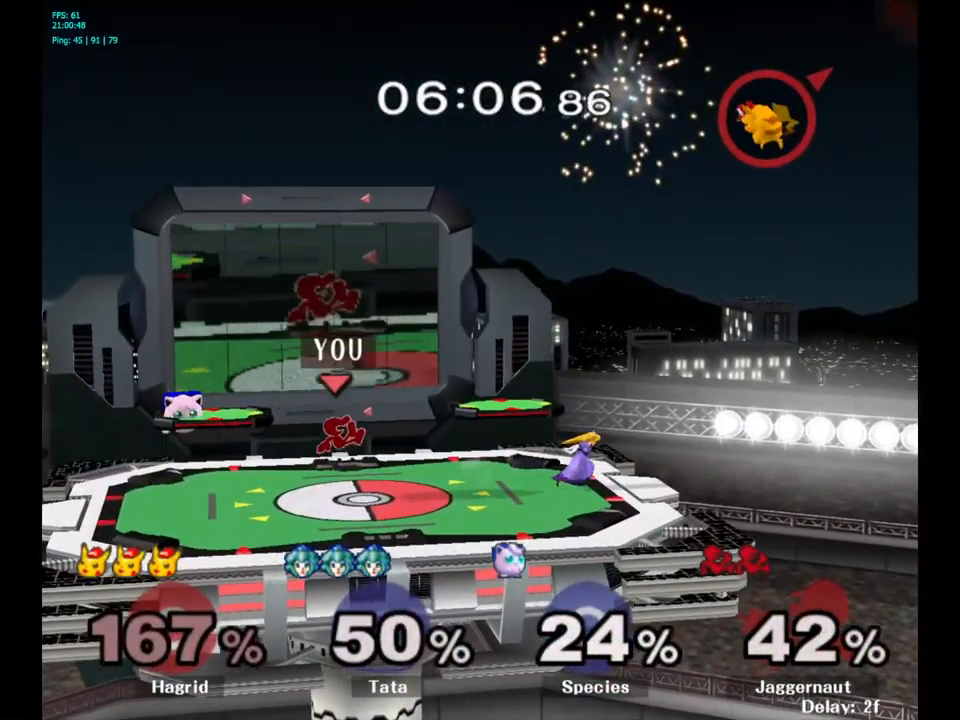
{"buttons": [], "left_stick": "down-left", "right_stick": "center", "events": [[67, "left_stick", "center"], [383, "left_stick", "down-left"]]}
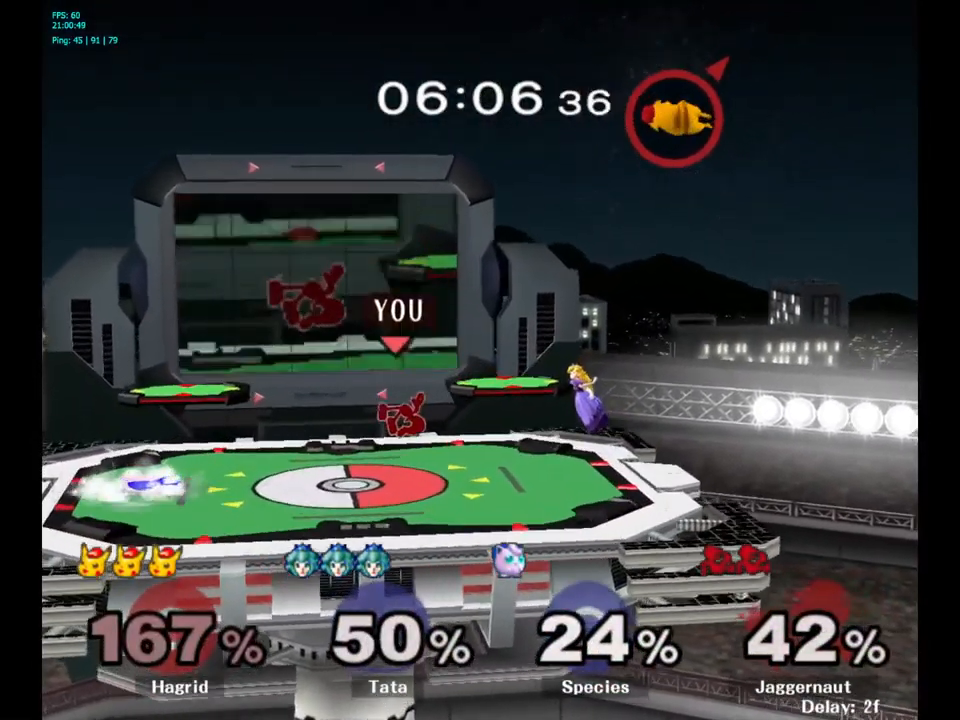
{"buttons": [], "left_stick": "right", "right_stick": "center", "events": [[33, "left_stick", "down"], [133, "left_stick", "center"], [267, "left_stick", "left"], [400, "left_stick", "right"]]}
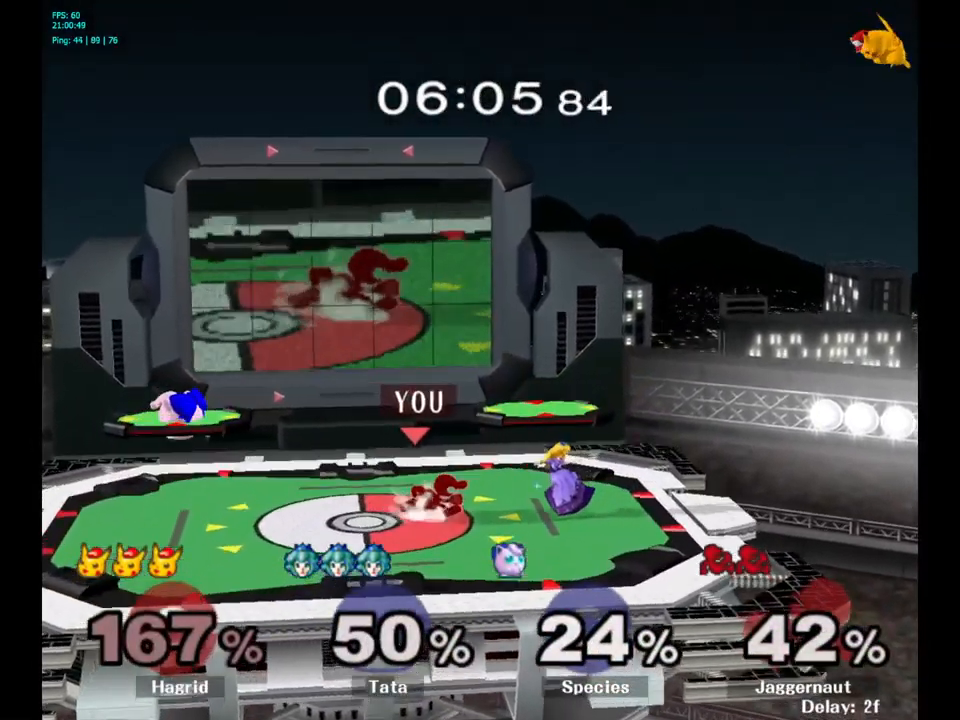
{"buttons": [], "left_stick": "center", "right_stick": "center", "events": [[17, "Y", "down"], [33, "Y", "up"], [117, "A", "down"], [200, "A", "up"], [417, "left_stick", "center"]]}
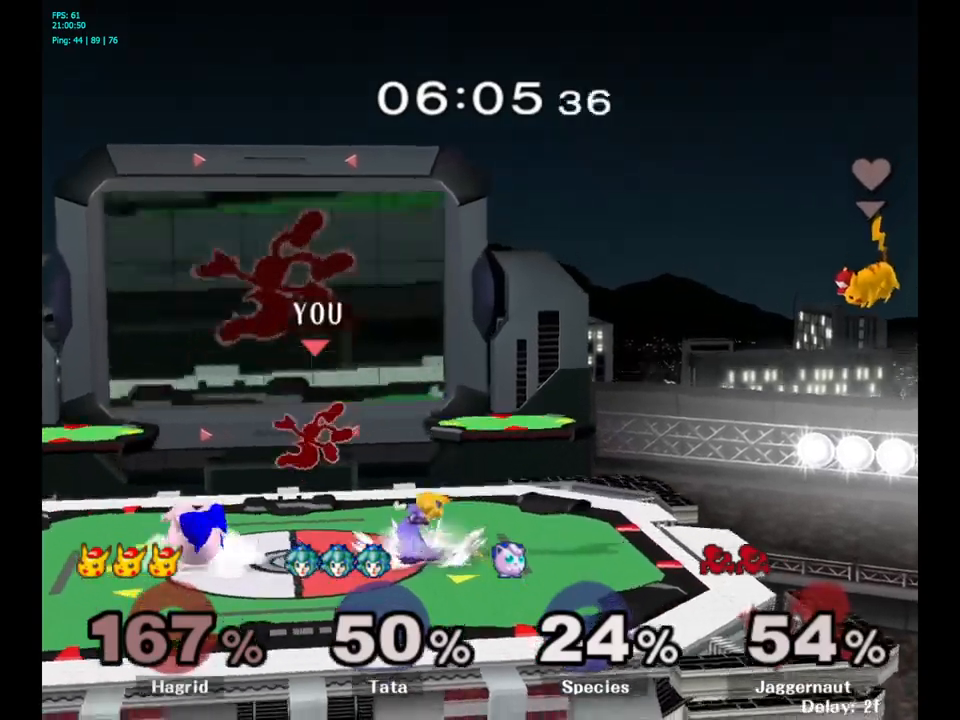
{"buttons": ["Y"], "left_stick": "up-right", "right_stick": "center", "events": [[34, "left_stick", "up-left"], [134, "left_stick", "center"], [200, "Y", "down"], [300, "Y", "up"], [367, "Y", "down"], [367, "left_stick", "up-right"]]}
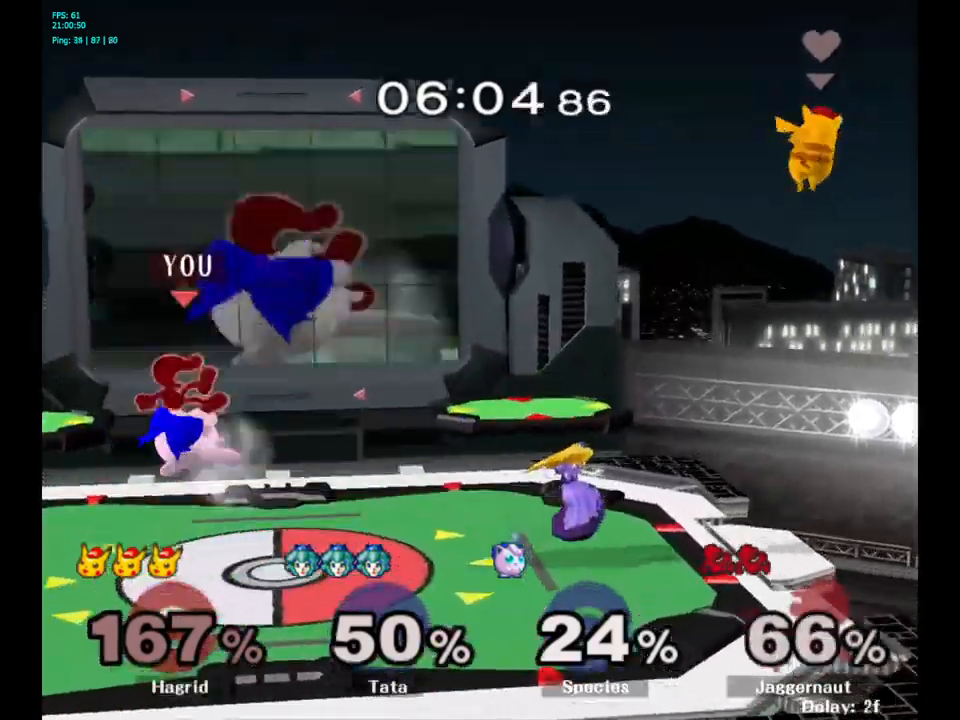
{"buttons": [], "left_stick": "center", "right_stick": "center", "events": [[50, "Y", "up"], [100, "left_stick", "center"], [317, "left_stick", "left"], [450, "left_stick", "center"]]}
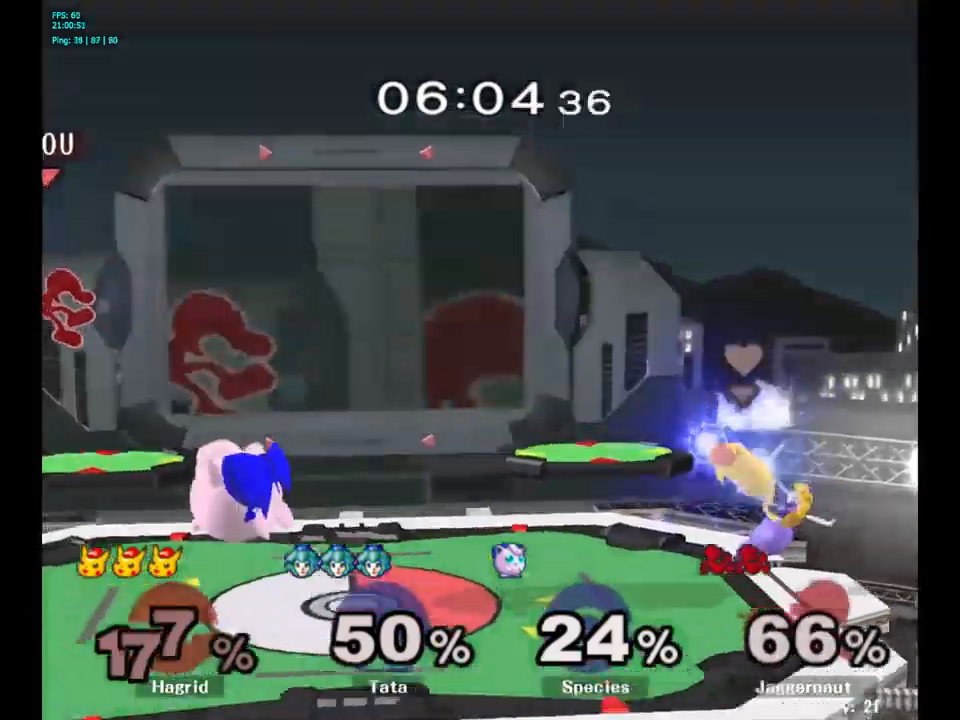
{"buttons": [], "left_stick": "up-right", "right_stick": "center", "events": [[184, "Y", "down"], [284, "Y", "up"], [300, "left_stick", "up"], [334, "Y", "down"], [417, "left_stick", "up-right"], [484, "Y", "up"]]}
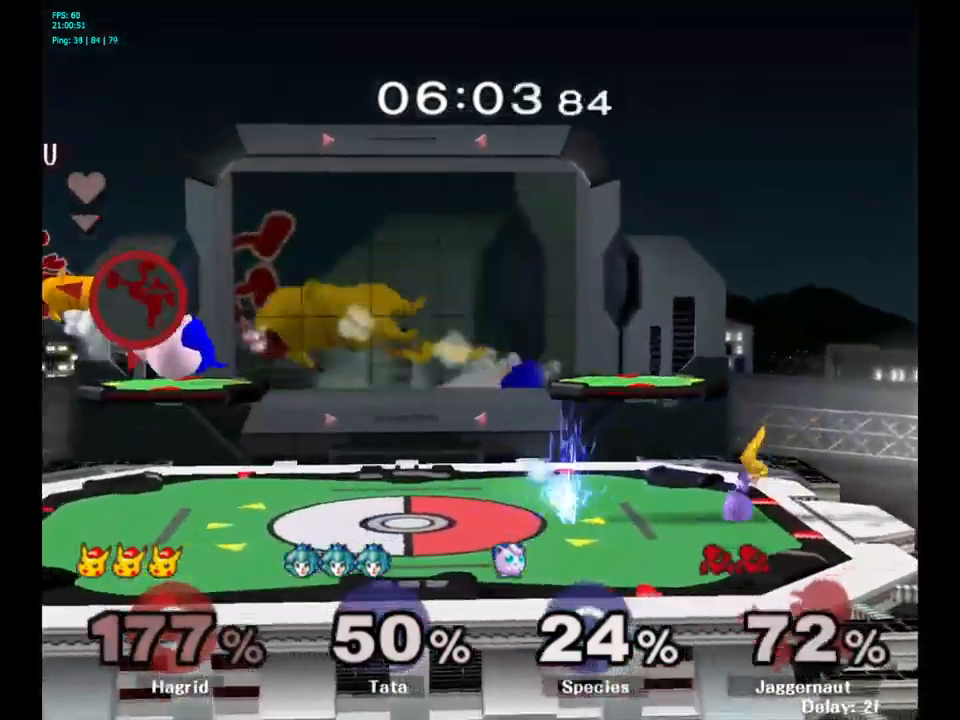
{"buttons": [], "left_stick": "left", "right_stick": "center", "events": [[84, "left_stick", "center"], [434, "left_stick", "left"]]}